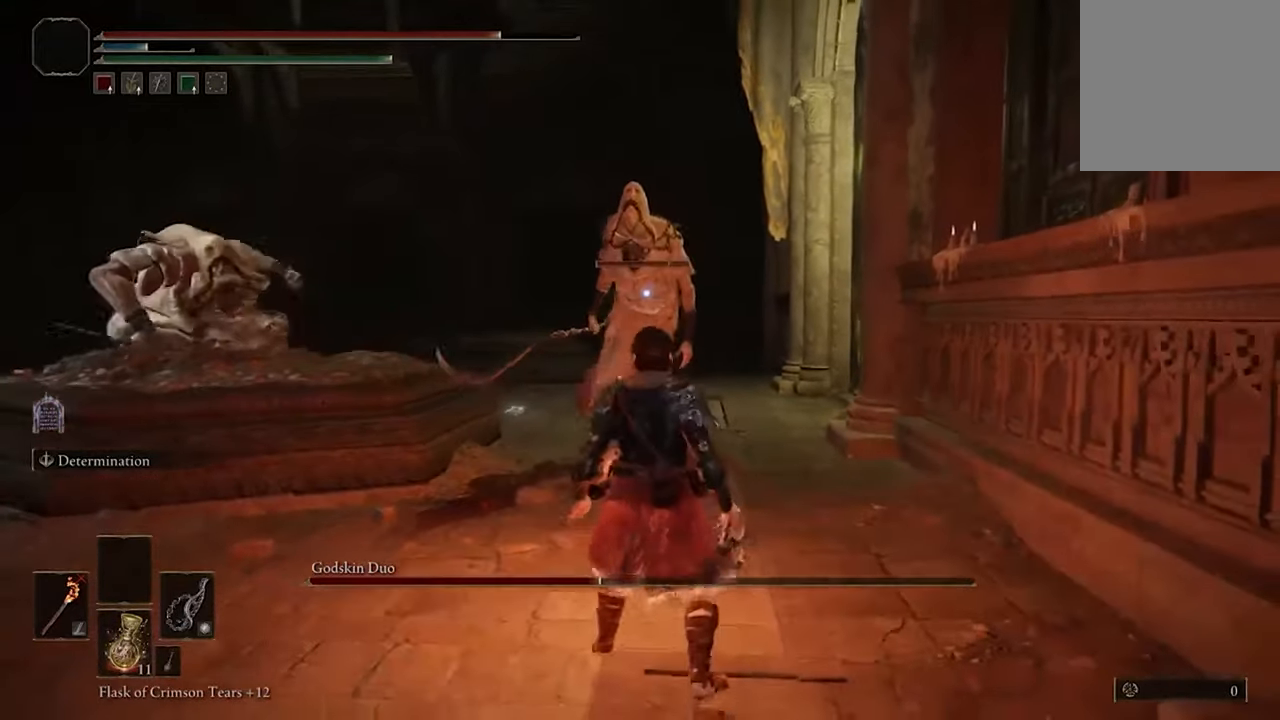
Gameplay with a controller (Xbox layout); each line is a JSON object with the inputs held at the frame after it. "events" lists button and stick changes between this image and that frame as [ms after this image, input, new state], when the widget could be followed in between.
{"buttons": [], "left_stick": "down", "right_stick": "center", "events": [[167, "left_stick", "center"], [300, "left_stick", "down"]]}
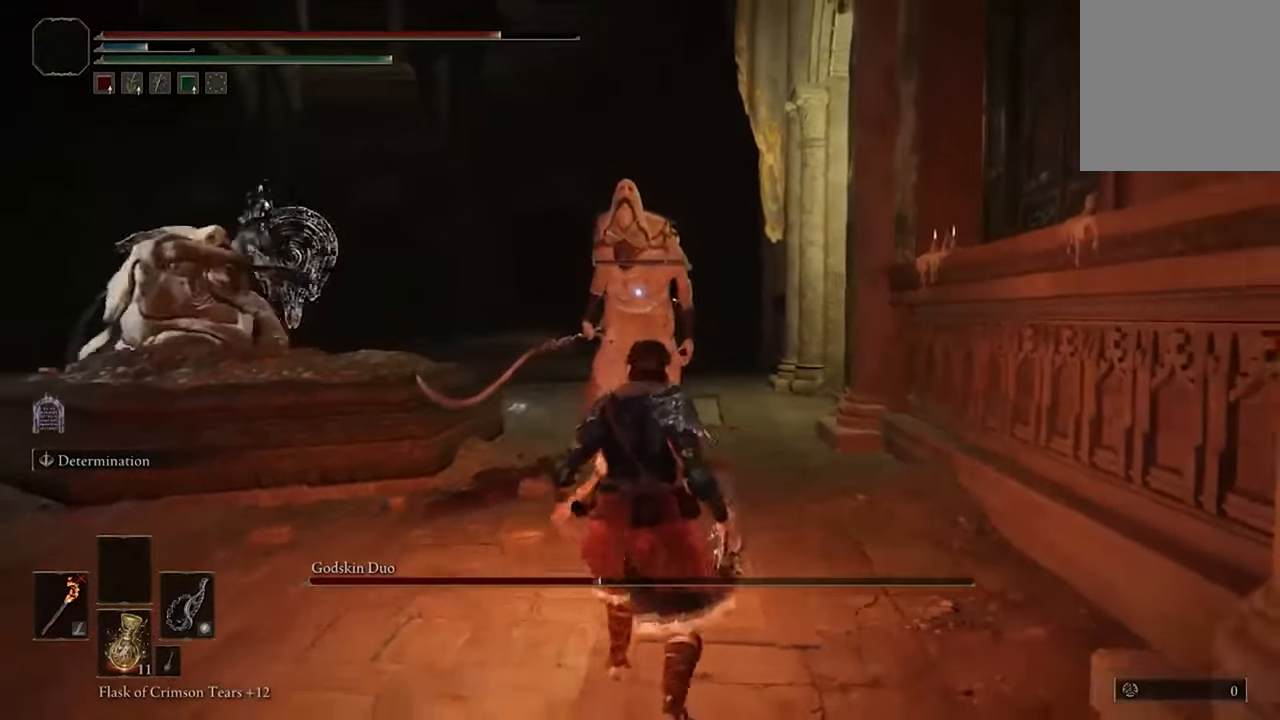
{"buttons": [], "left_stick": "down", "right_stick": "center", "events": []}
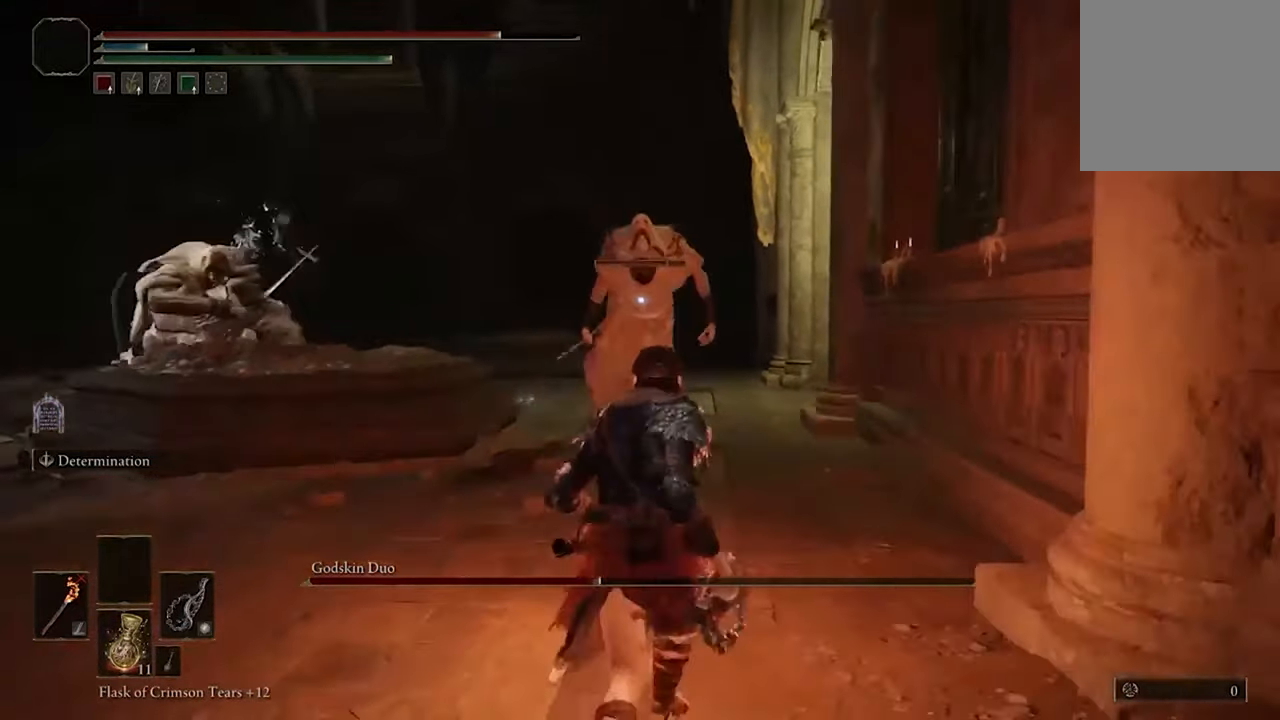
{"buttons": [], "left_stick": "down-left", "right_stick": "center", "events": [[300, "left_stick", "down-left"]]}
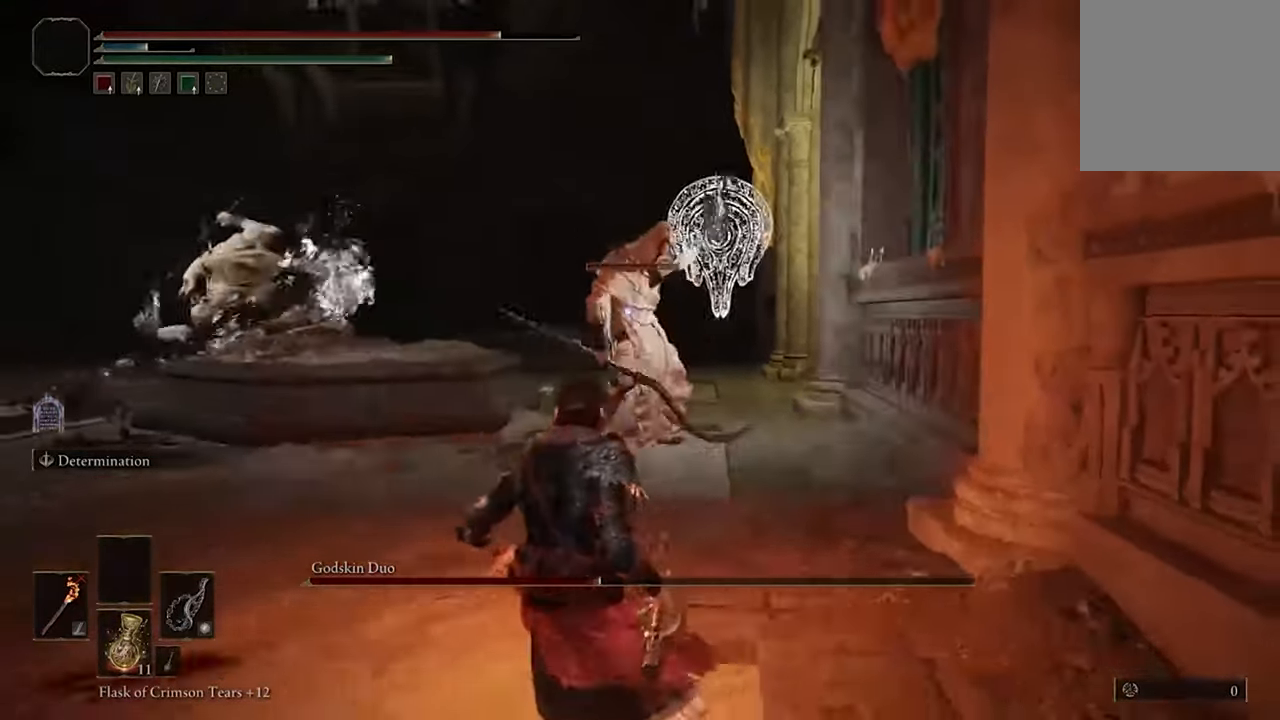
{"buttons": [], "left_stick": "up-left", "right_stick": "center", "events": [[134, "left_stick", "left"], [200, "B", "down"], [400, "left_stick", "up-left"], [434, "B", "up"]]}
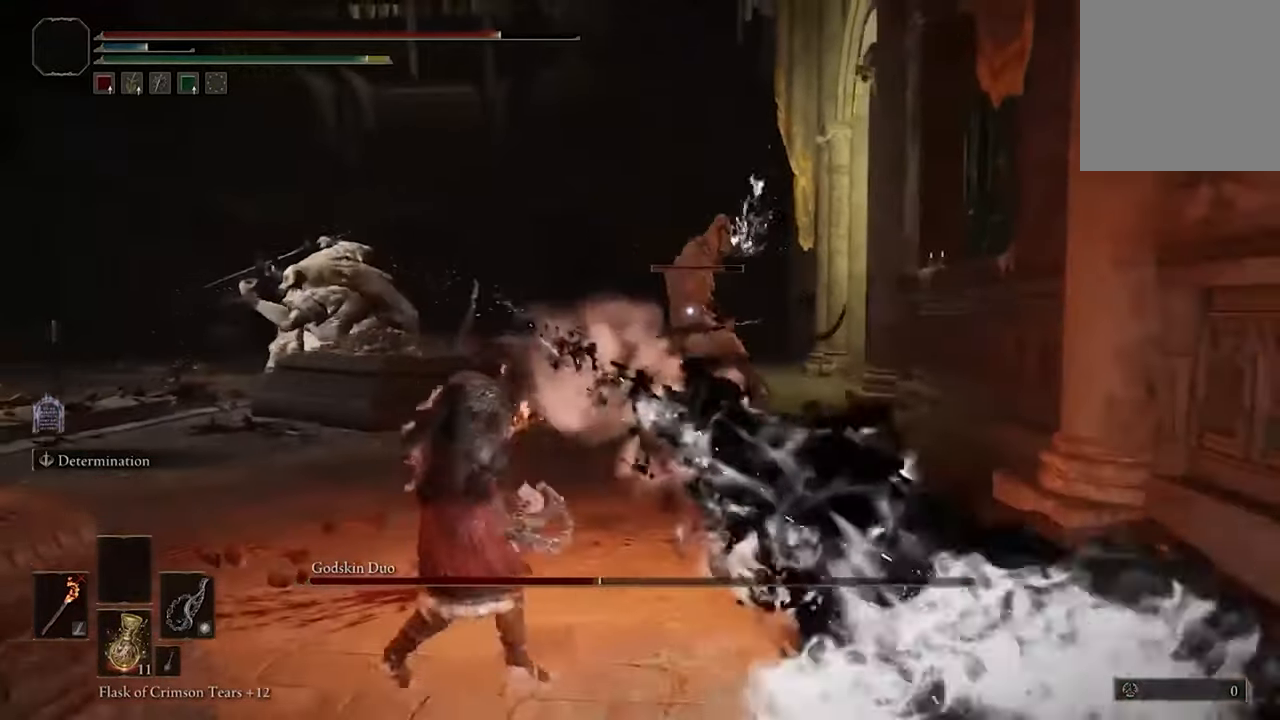
{"buttons": ["B"], "left_stick": "up-left", "right_stick": "center", "events": [[433, "B", "down"]]}
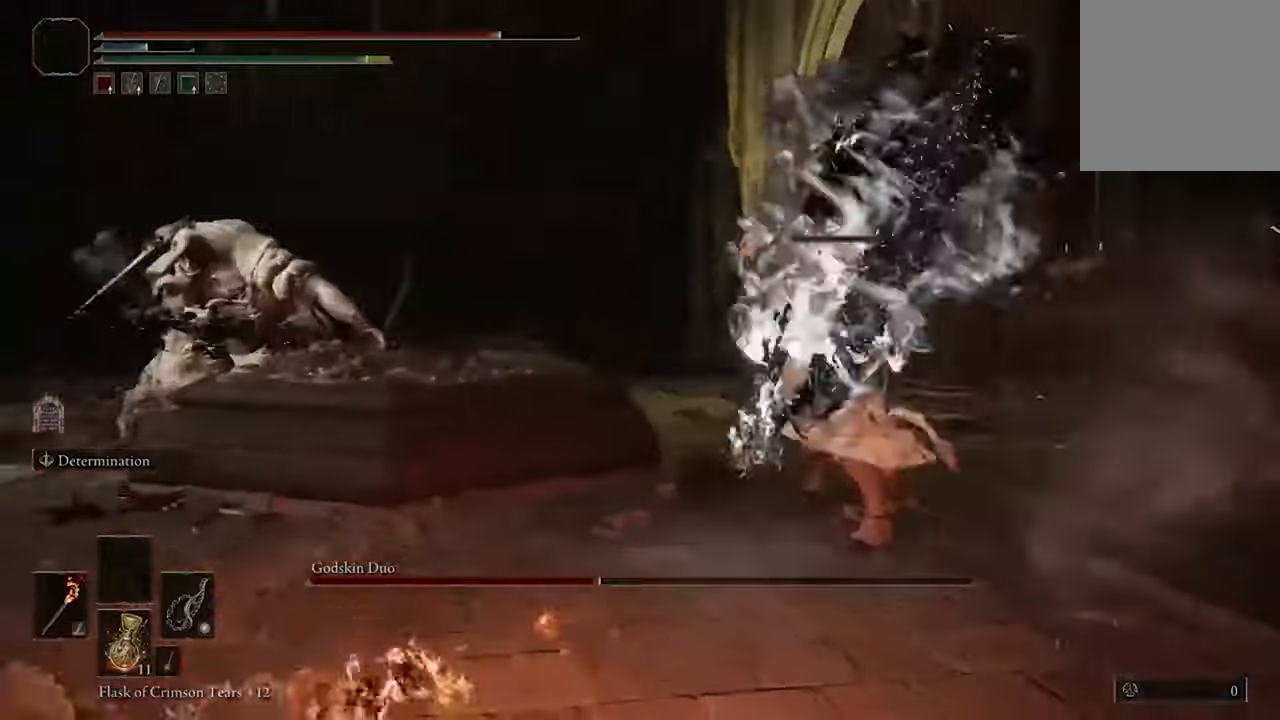
{"buttons": [], "left_stick": "up-right", "right_stick": "center", "events": [[66, "B", "up"], [300, "left_stick", "up"], [500, "left_stick", "up-right"]]}
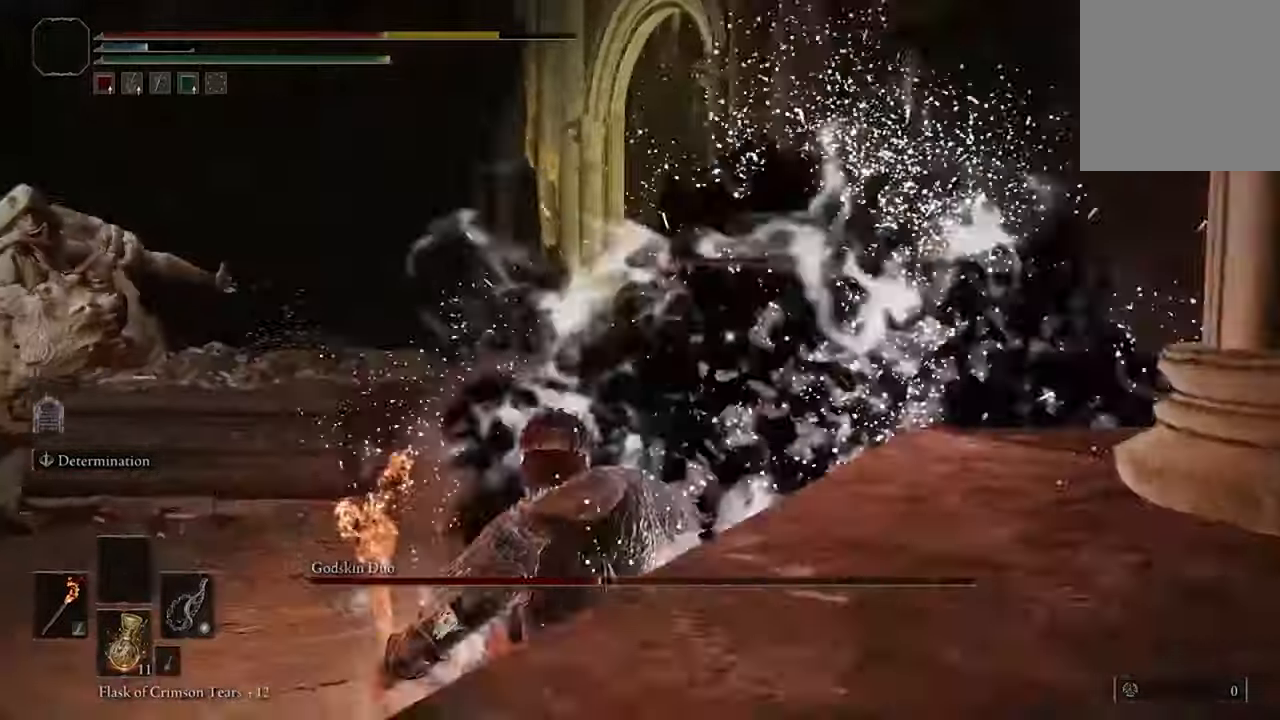
{"buttons": [], "left_stick": "down", "right_stick": "center", "events": [[233, "left_stick", "down"], [366, "B", "down"], [500, "B", "up"]]}
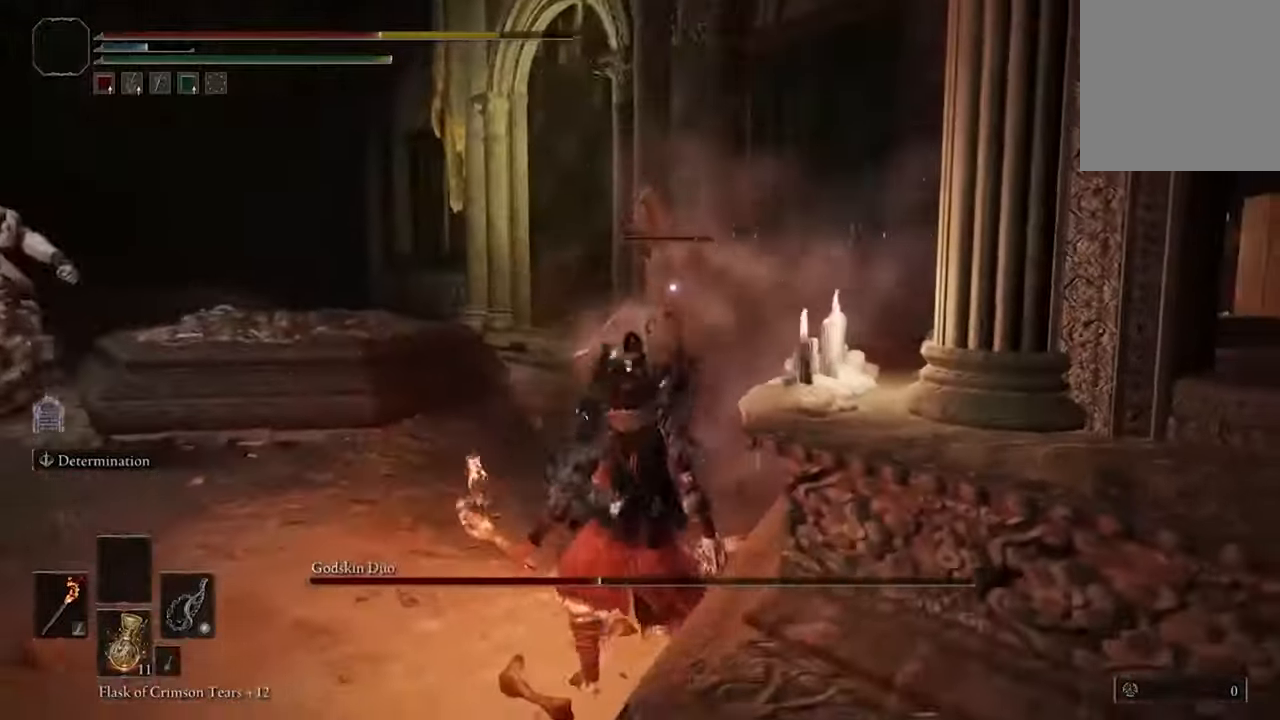
{"buttons": [], "left_stick": "down", "right_stick": "center", "events": []}
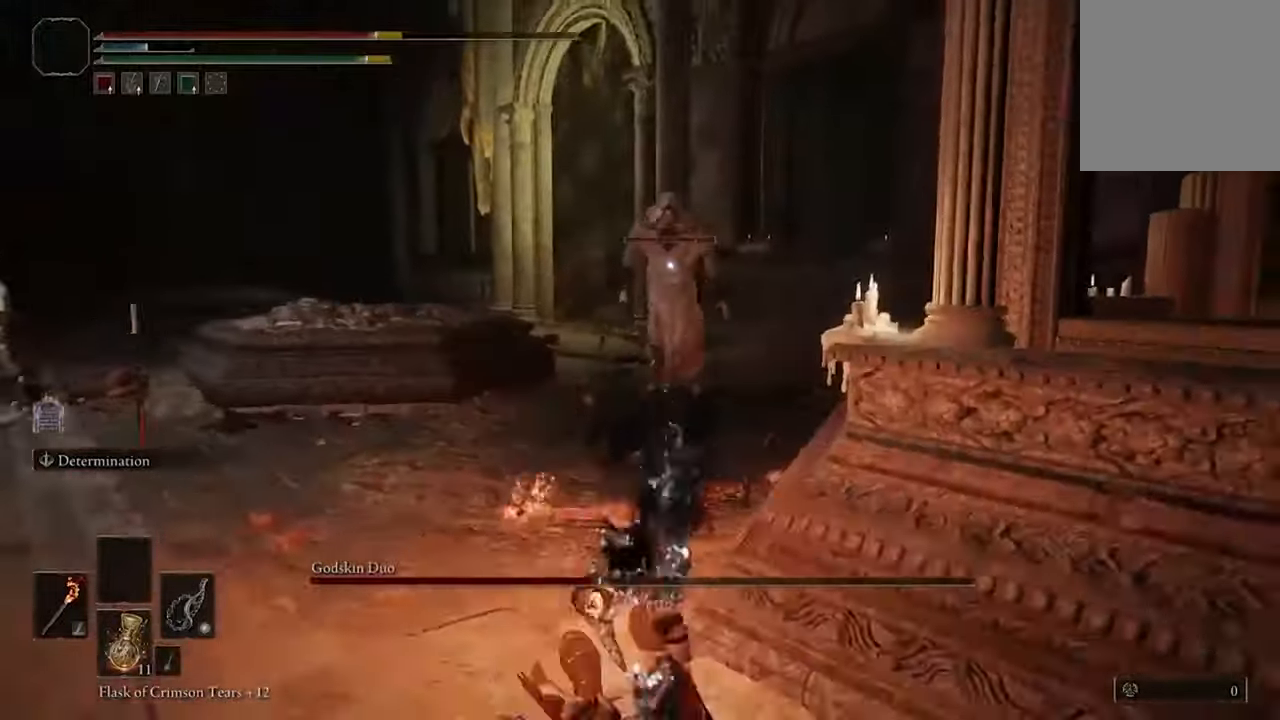
{"buttons": ["B"], "left_stick": "down-right", "right_stick": "center", "events": [[33, "left_stick", "down-right"], [100, "B", "down"]]}
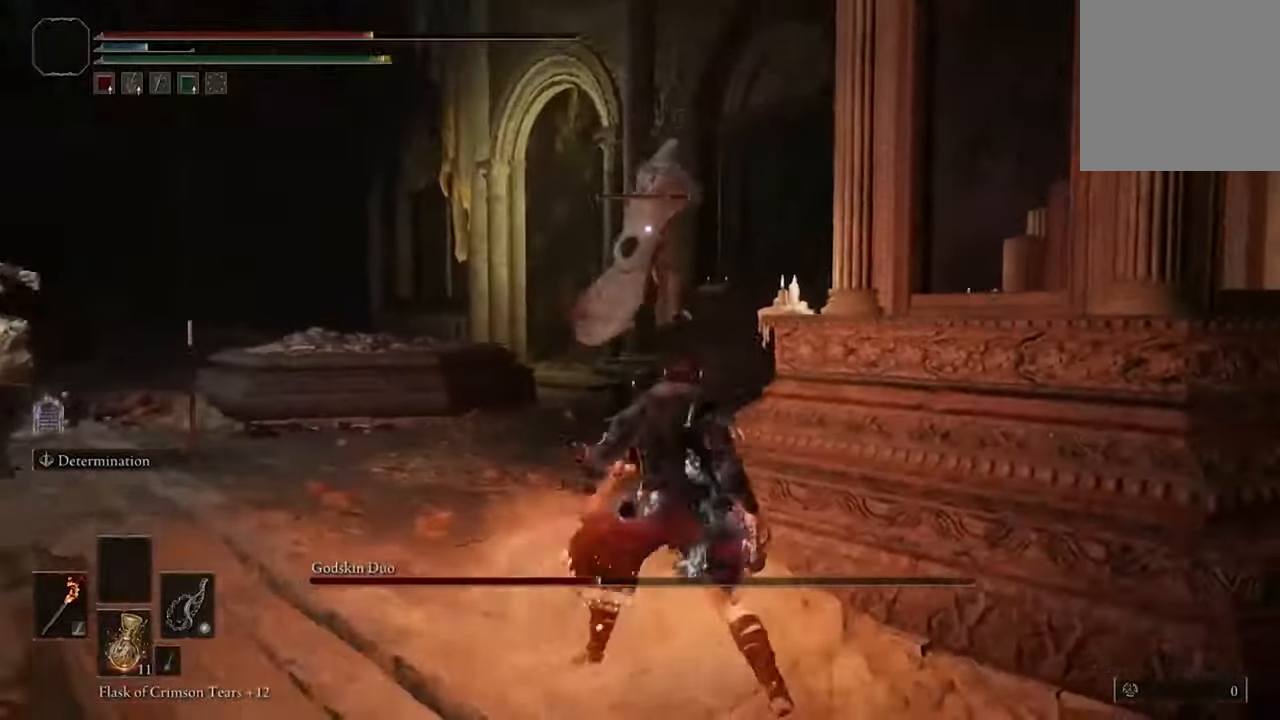
{"buttons": ["B"], "left_stick": "right", "right_stick": "center", "events": [[500, "left_stick", "right"]]}
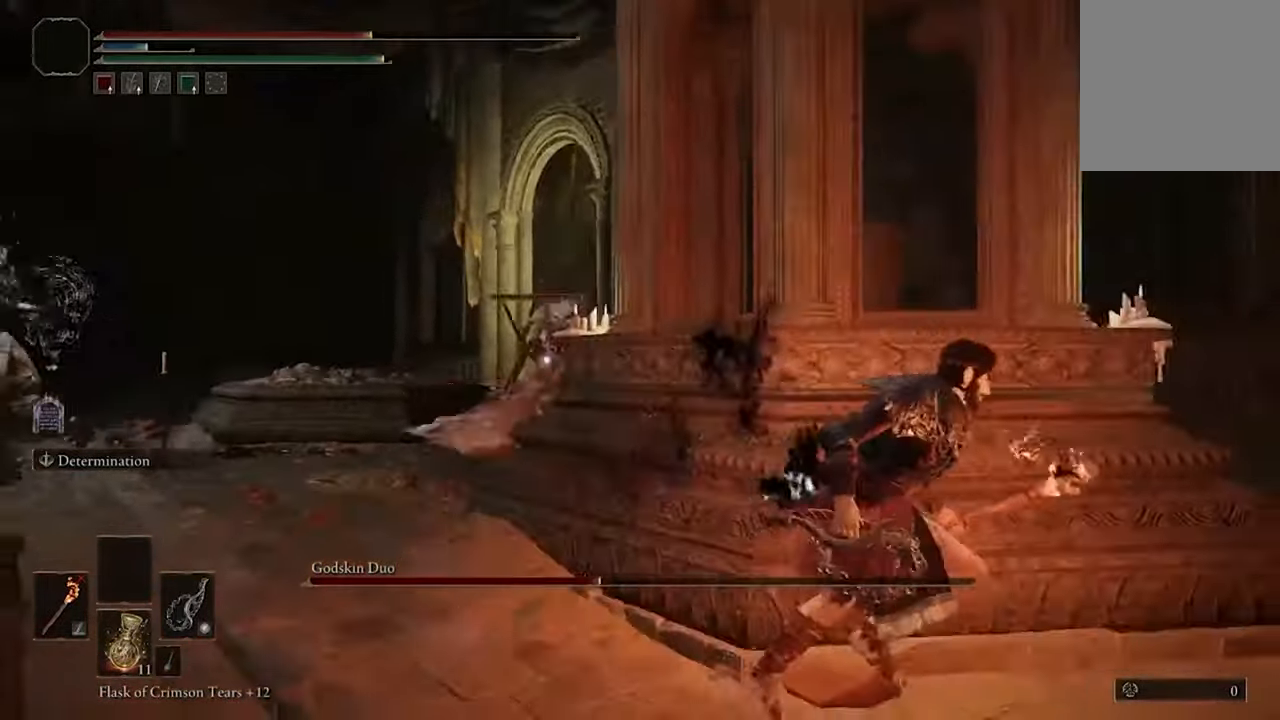
{"buttons": [], "left_stick": "right", "right_stick": "center", "events": [[300, "B", "up"]]}
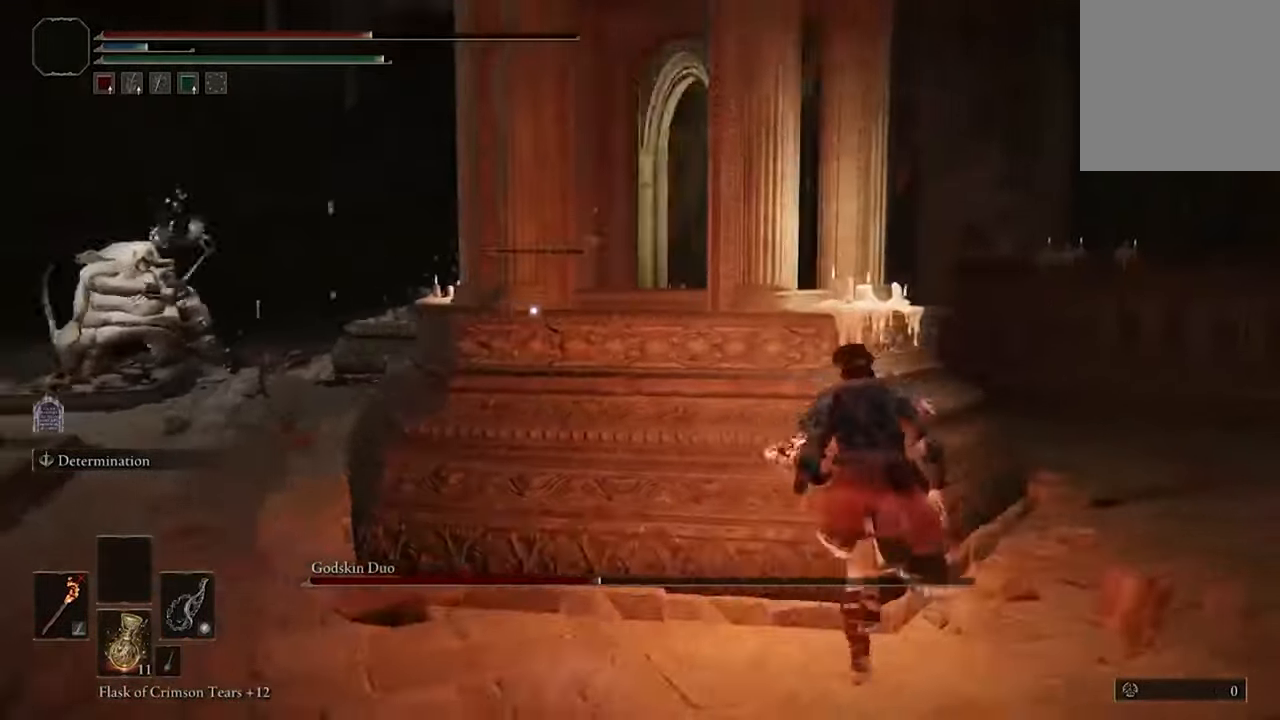
{"buttons": [], "left_stick": "down-right", "right_stick": "center", "events": [[466, "left_stick", "down-right"]]}
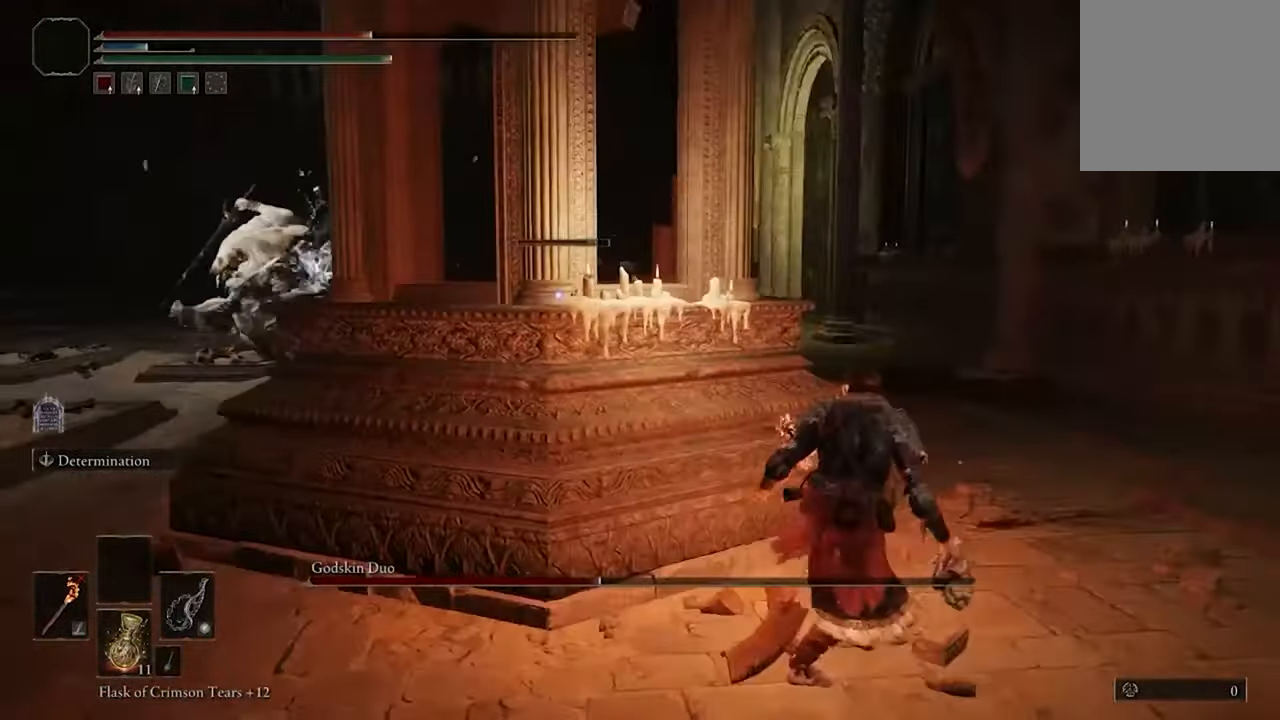
{"buttons": [], "left_stick": "down-right", "right_stick": "center", "events": []}
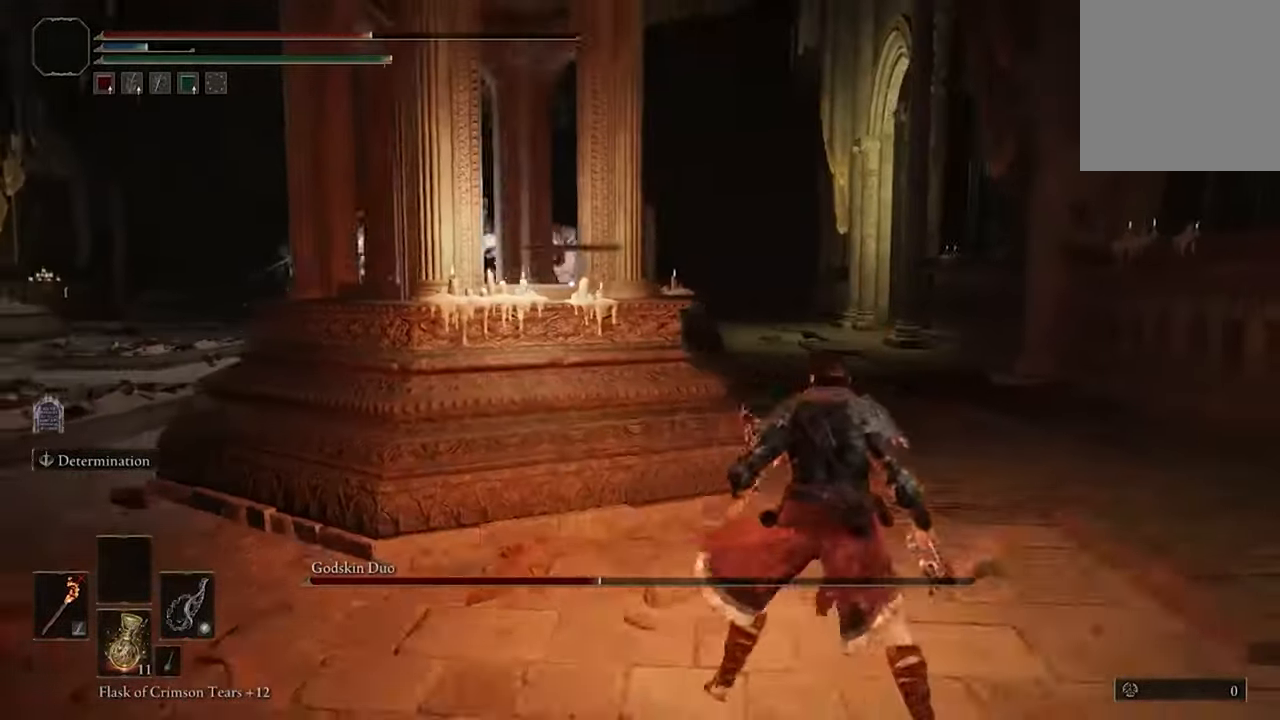
{"buttons": [], "left_stick": "down-left", "right_stick": "center", "events": [[100, "left_stick", "center"], [166, "left_stick", "down-left"]]}
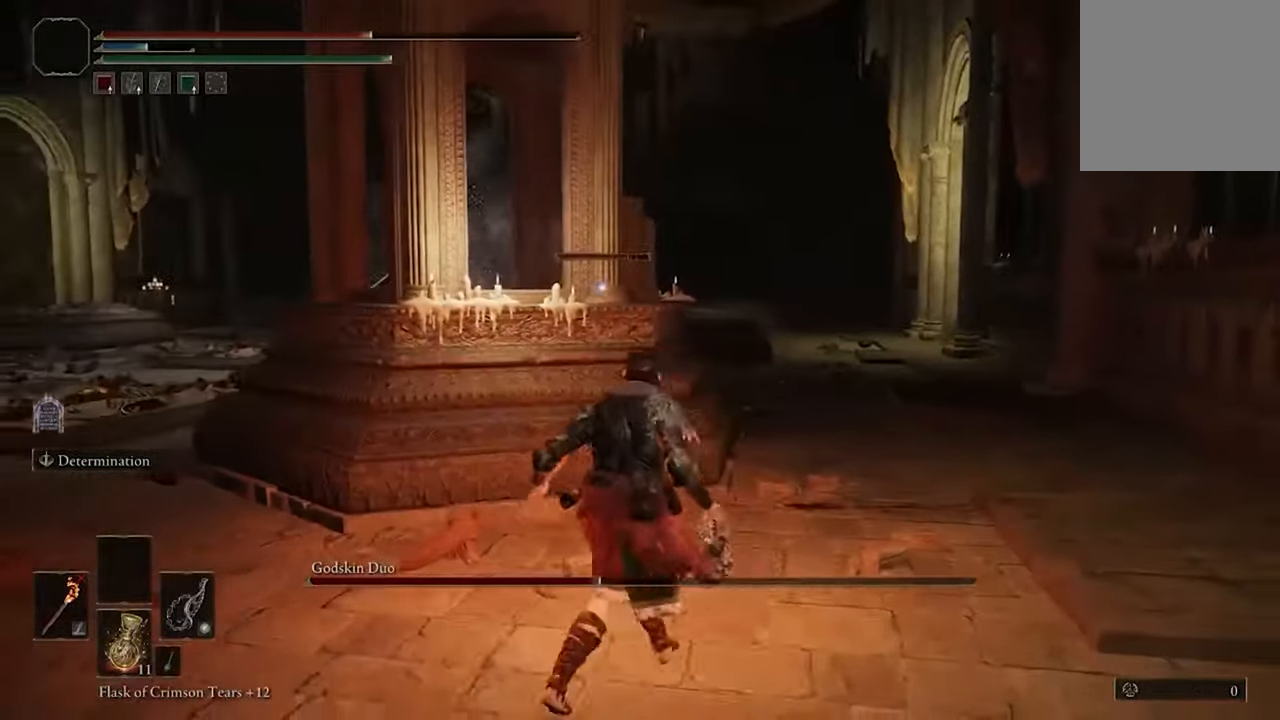
{"buttons": [], "left_stick": "up-right", "right_stick": "center", "events": [[100, "left_stick", "center"], [400, "left_stick", "up-right"]]}
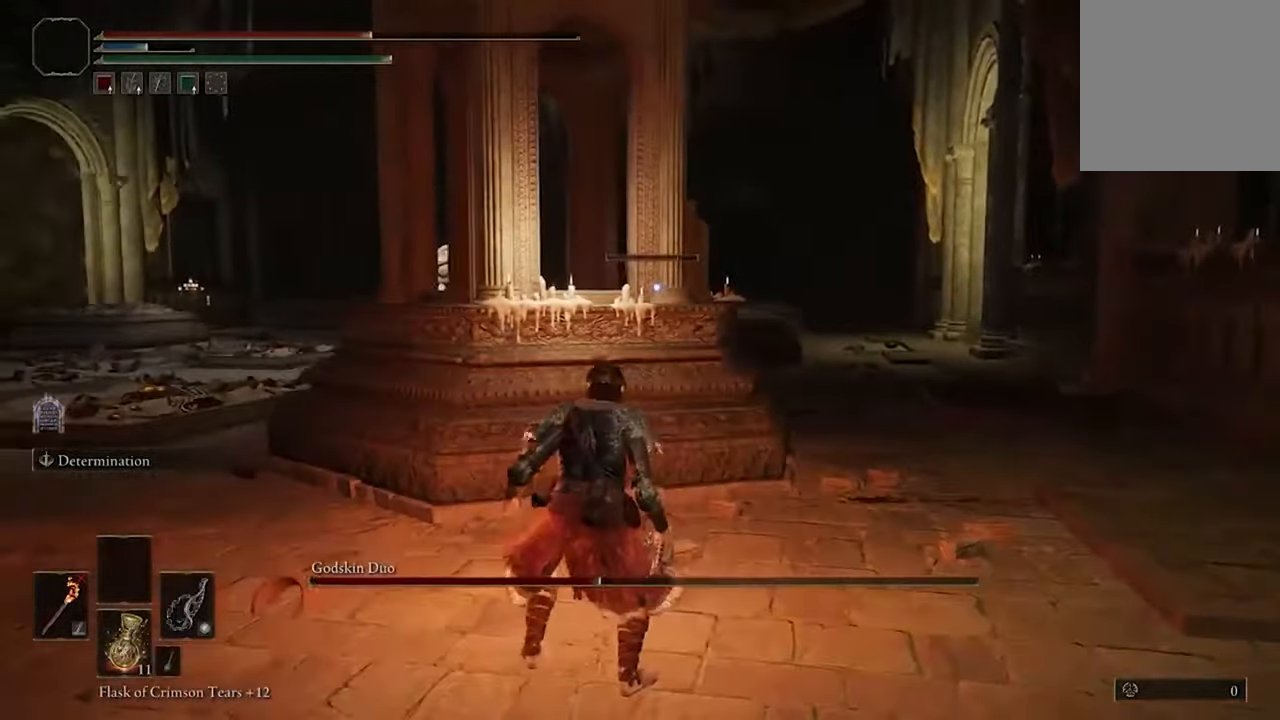
{"buttons": [], "left_stick": "up-right", "right_stick": "center", "events": []}
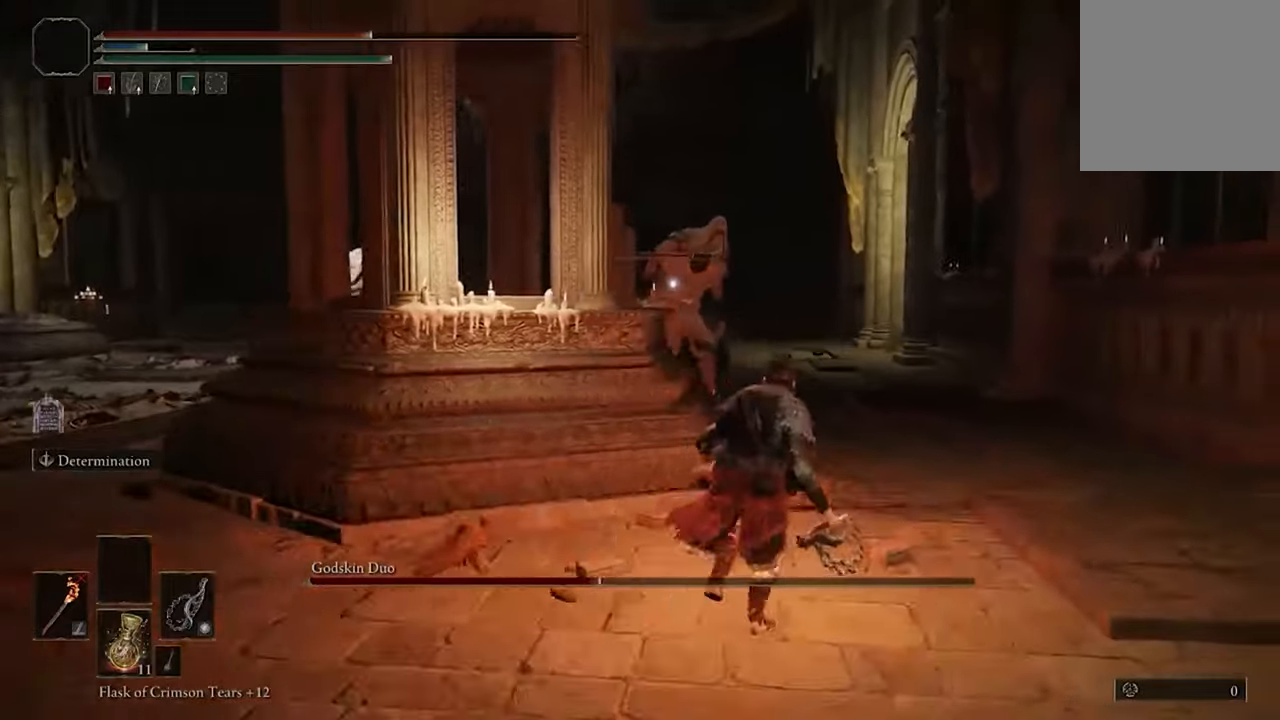
{"buttons": [], "left_stick": "down", "right_stick": "center", "events": [[234, "left_stick", "center"], [334, "left_stick", "down"]]}
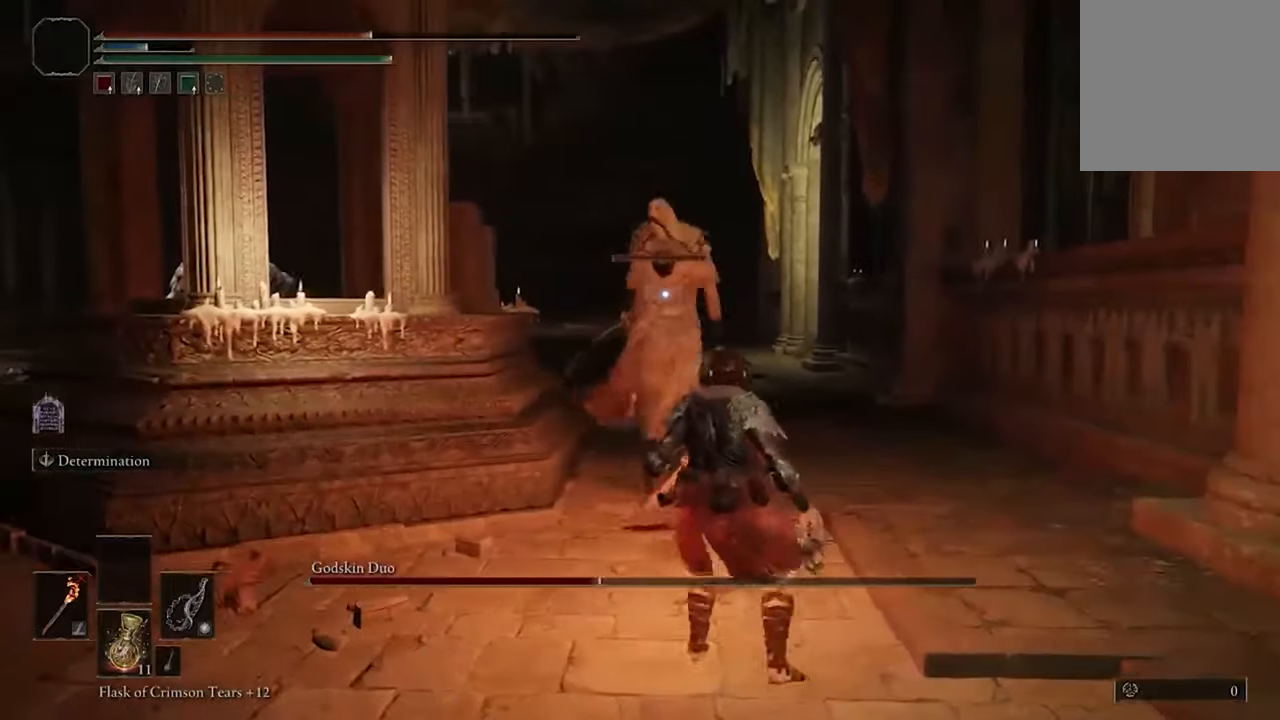
{"buttons": [], "left_stick": "down", "right_stick": "center", "events": []}
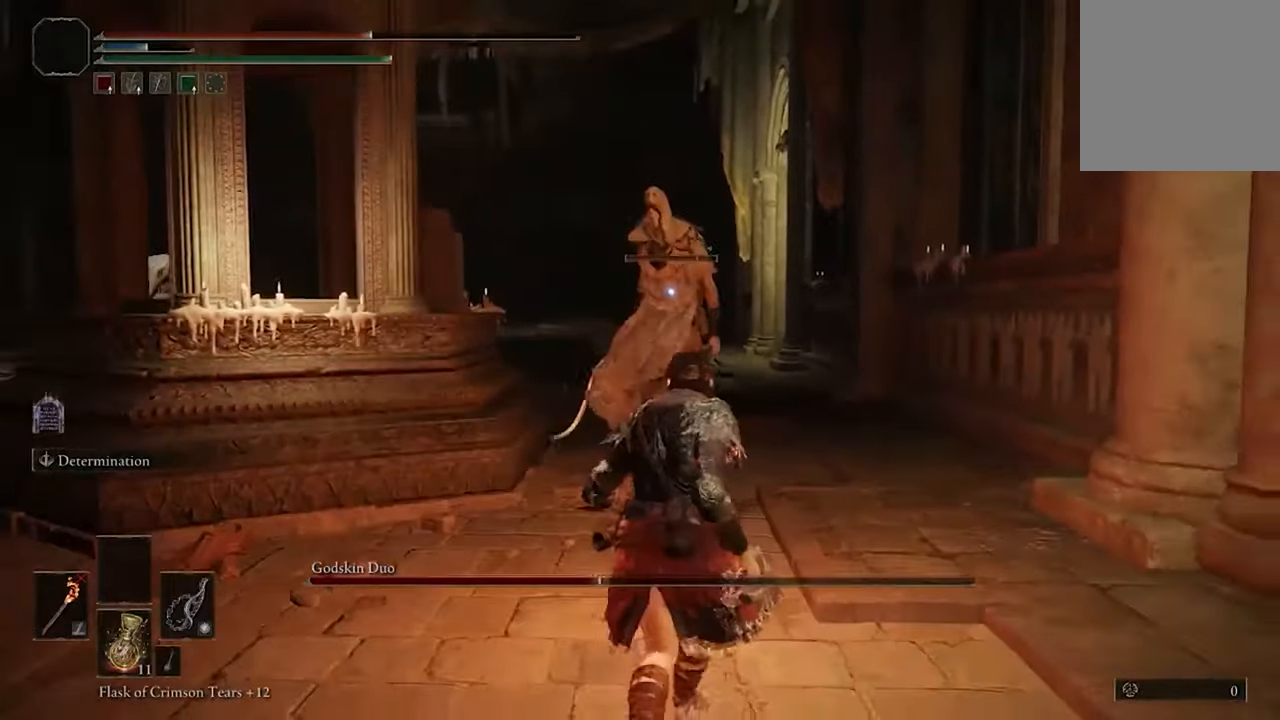
{"buttons": [], "left_stick": "up", "right_stick": "center", "events": [[134, "left_stick", "right"], [200, "left_stick", "up-right"], [400, "left_stick", "up"]]}
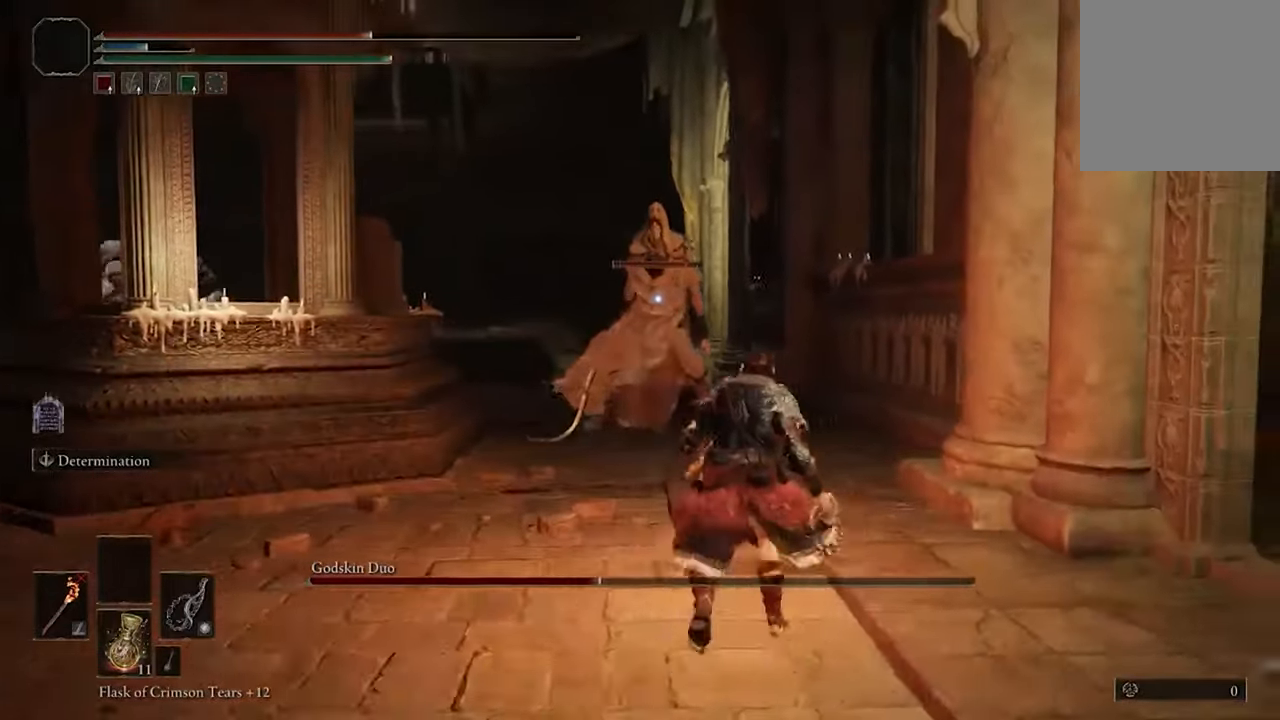
{"buttons": [], "left_stick": "center", "right_stick": "center", "events": [[500, "left_stick", "center"]]}
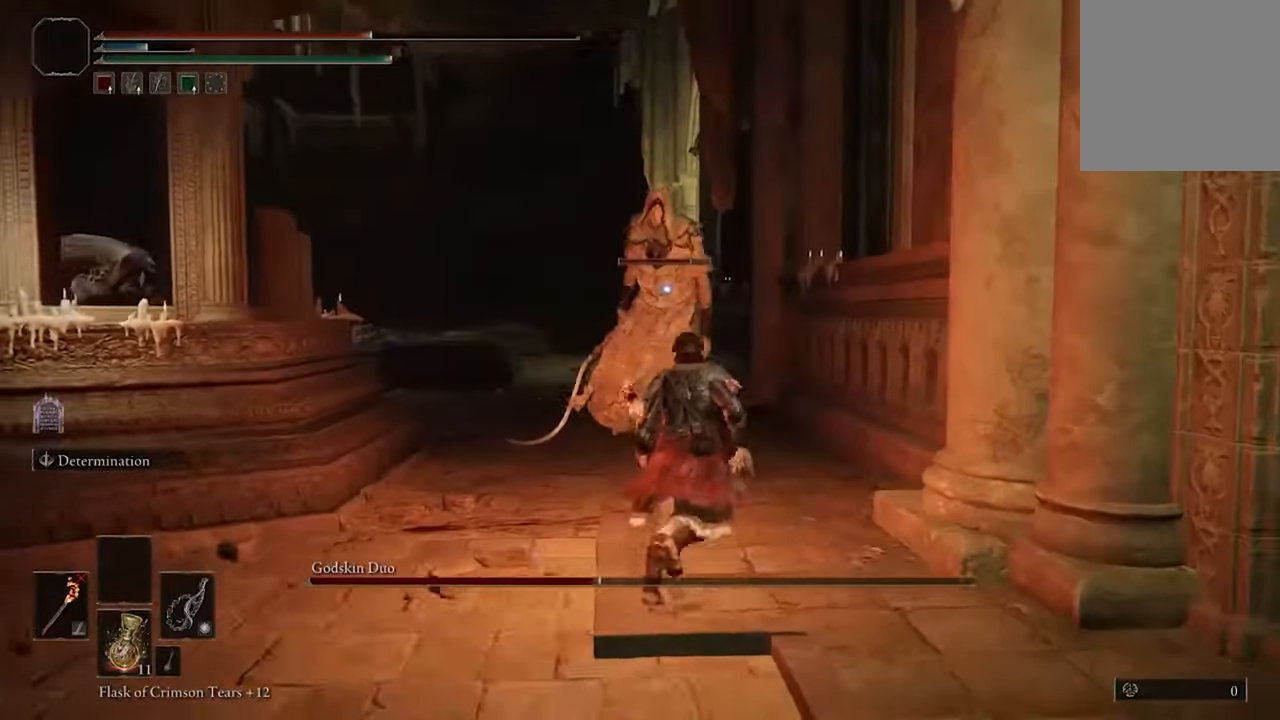
{"buttons": [], "left_stick": "down-left", "right_stick": "center", "events": [[67, "left_stick", "down"], [400, "left_stick", "down-left"]]}
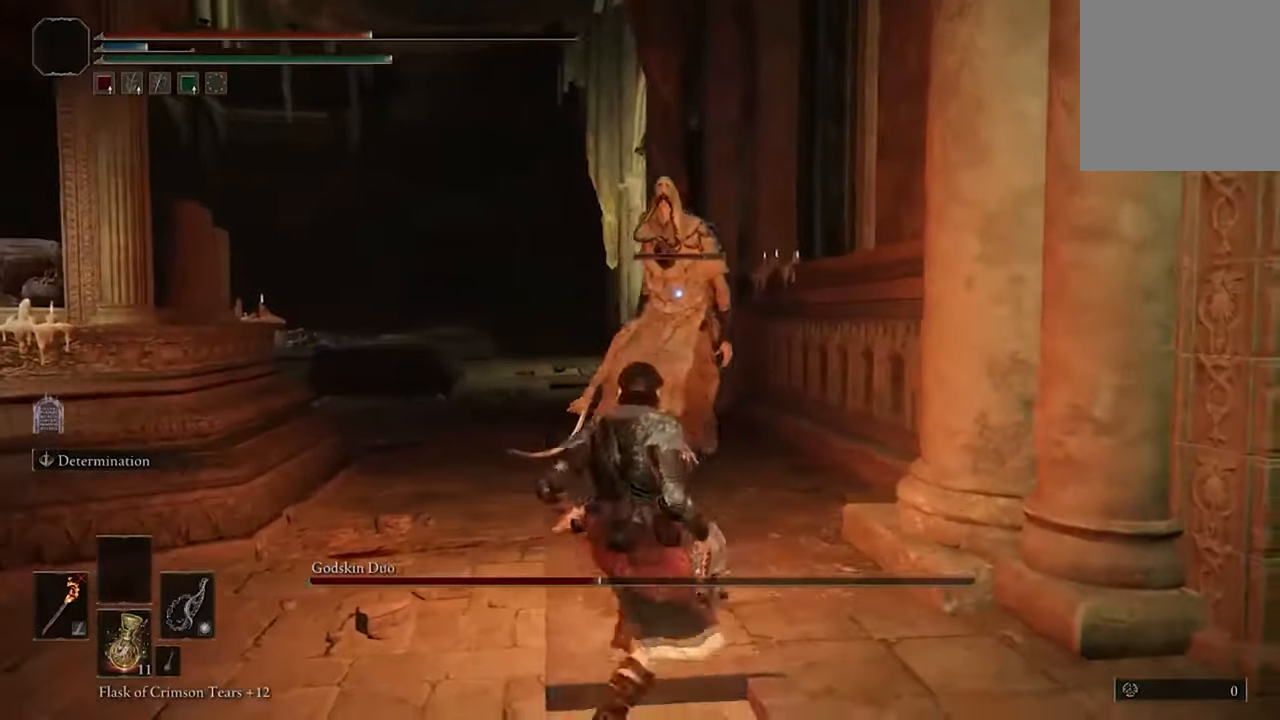
{"buttons": [], "left_stick": "down-right", "right_stick": "center", "events": [[34, "left_stick", "left"], [234, "left_stick", "up-right"], [367, "left_stick", "right"], [467, "left_stick", "down-right"]]}
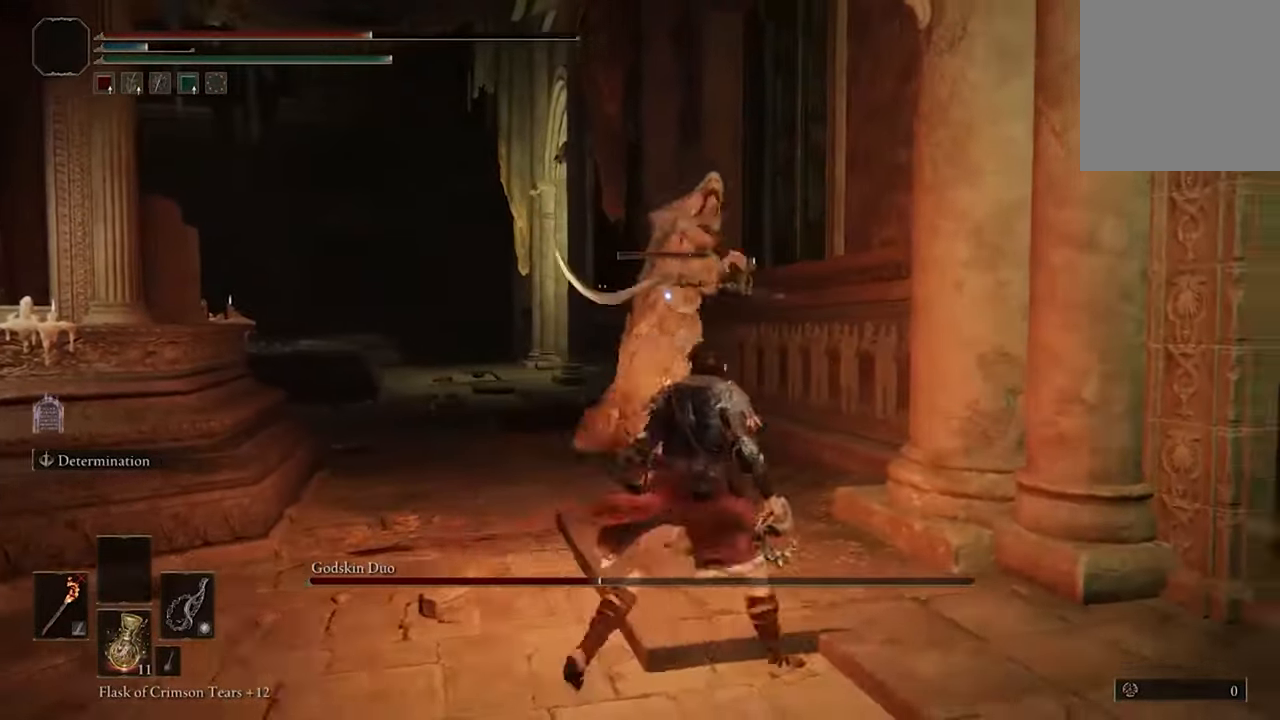
{"buttons": [], "left_stick": "down", "right_stick": "center", "events": [[34, "left_stick", "down"]]}
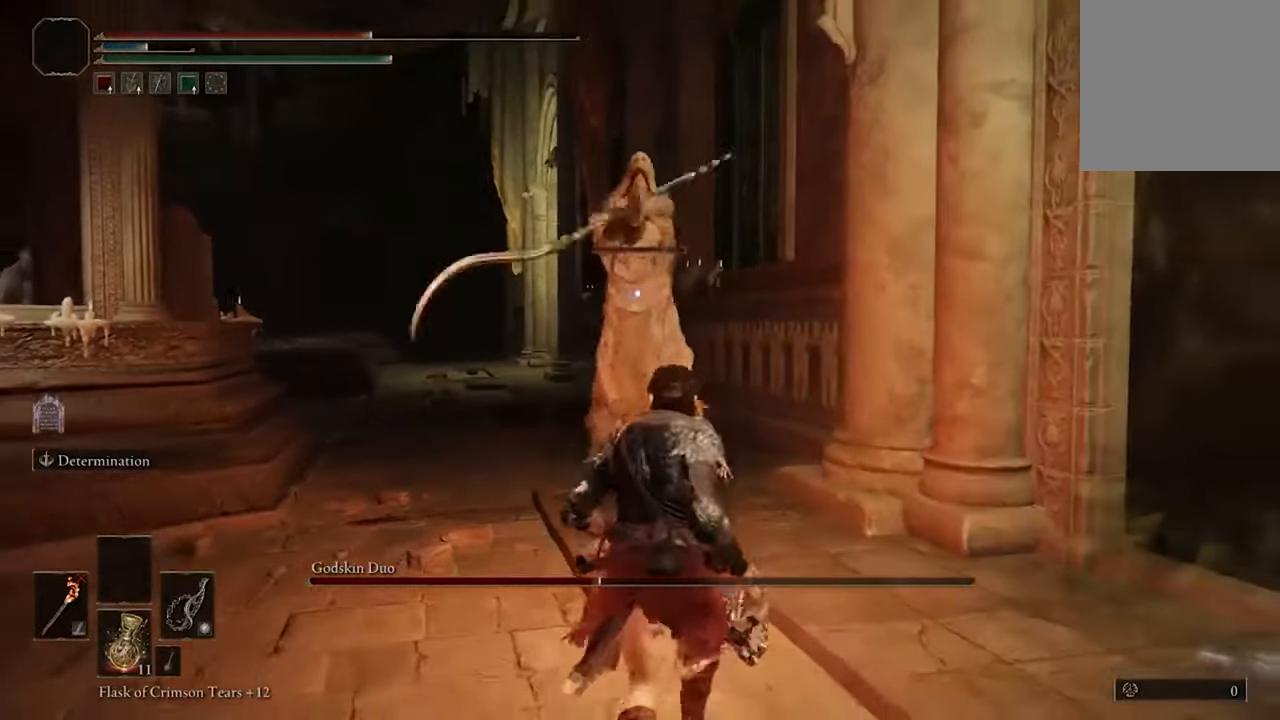
{"buttons": [], "left_stick": "down", "right_stick": "center", "events": []}
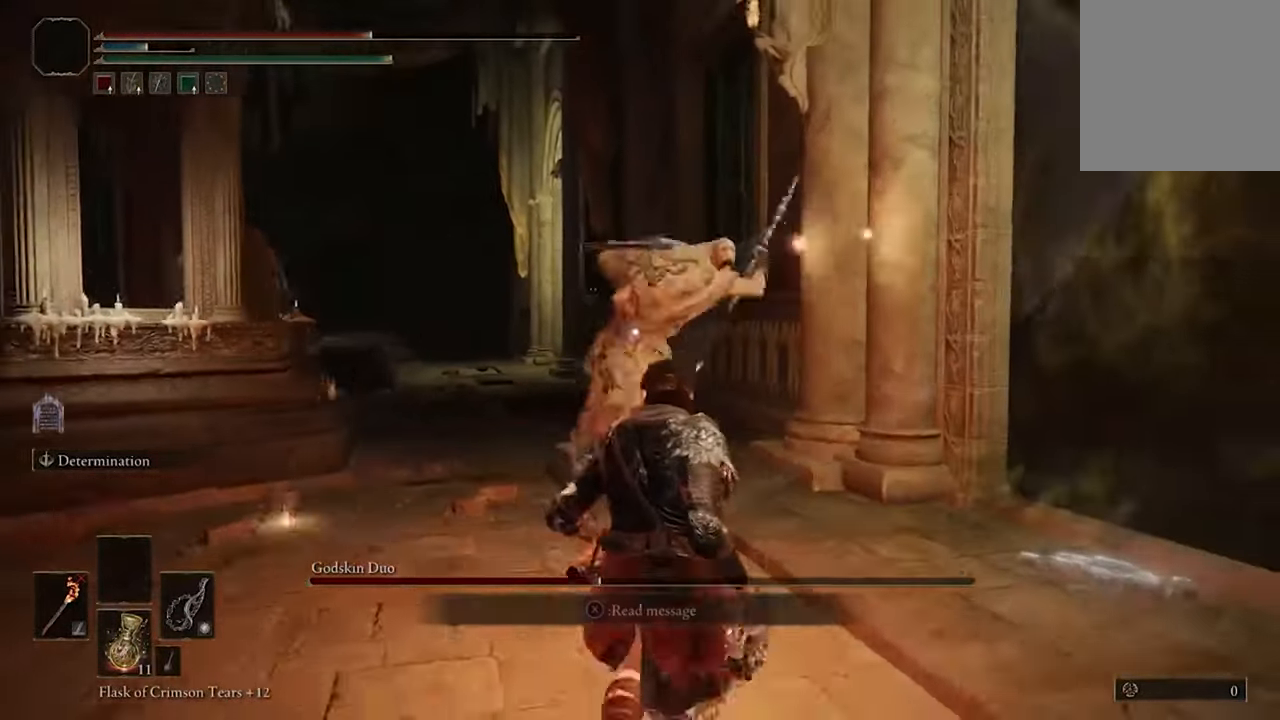
{"buttons": [], "left_stick": "down", "right_stick": "center", "events": [[34, "B", "down"], [200, "B", "up"]]}
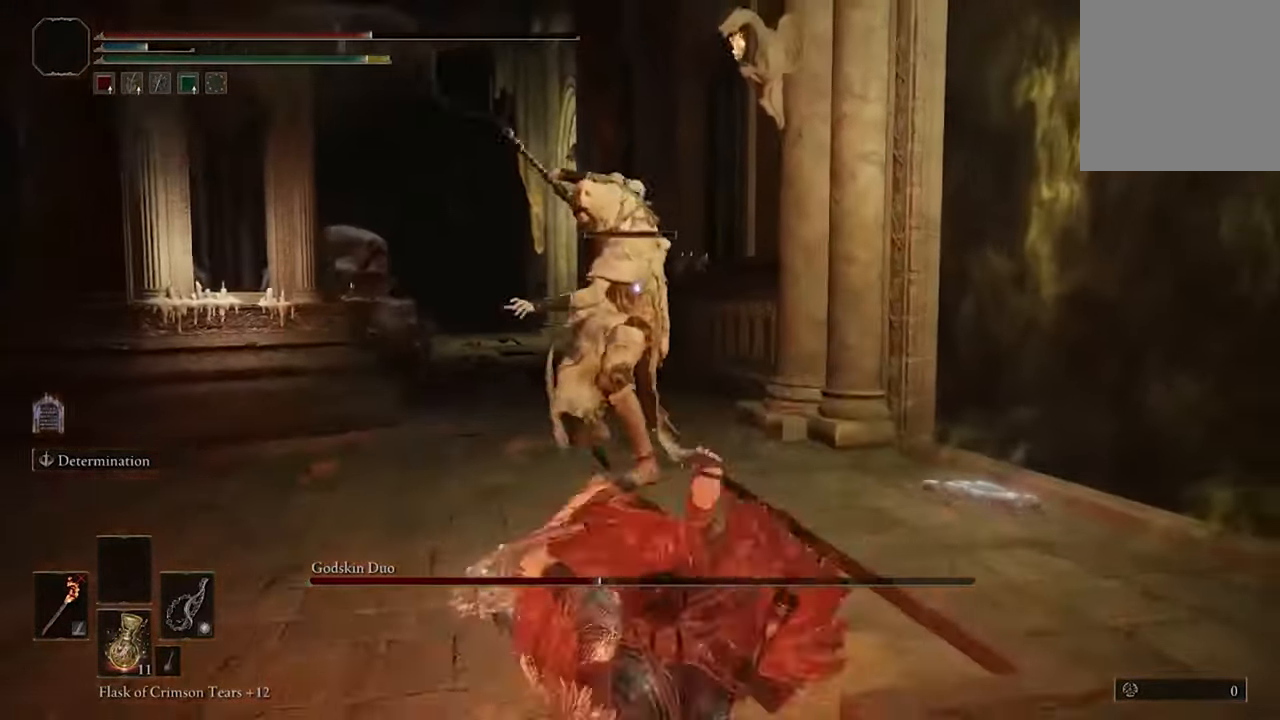
{"buttons": [], "left_stick": "down-right", "right_stick": "center", "events": [[100, "left_stick", "down-right"]]}
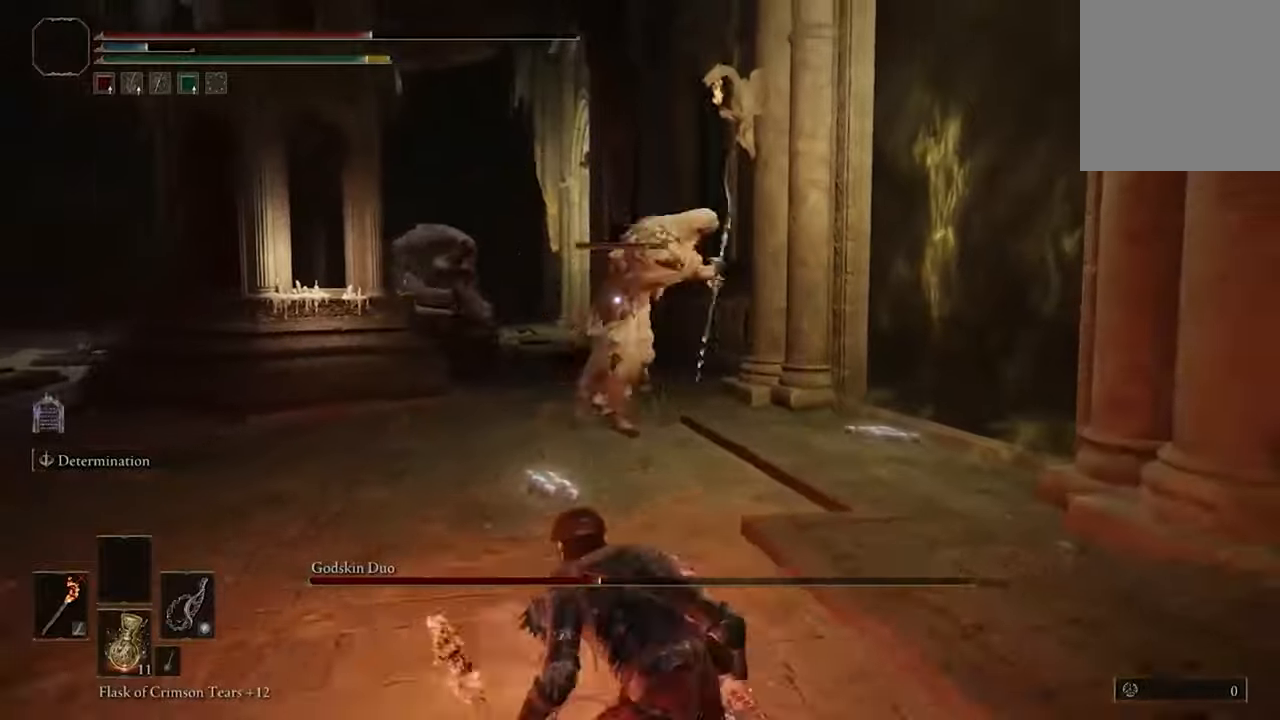
{"buttons": ["B"], "left_stick": "down-right", "right_stick": "center", "events": [[500, "B", "down"]]}
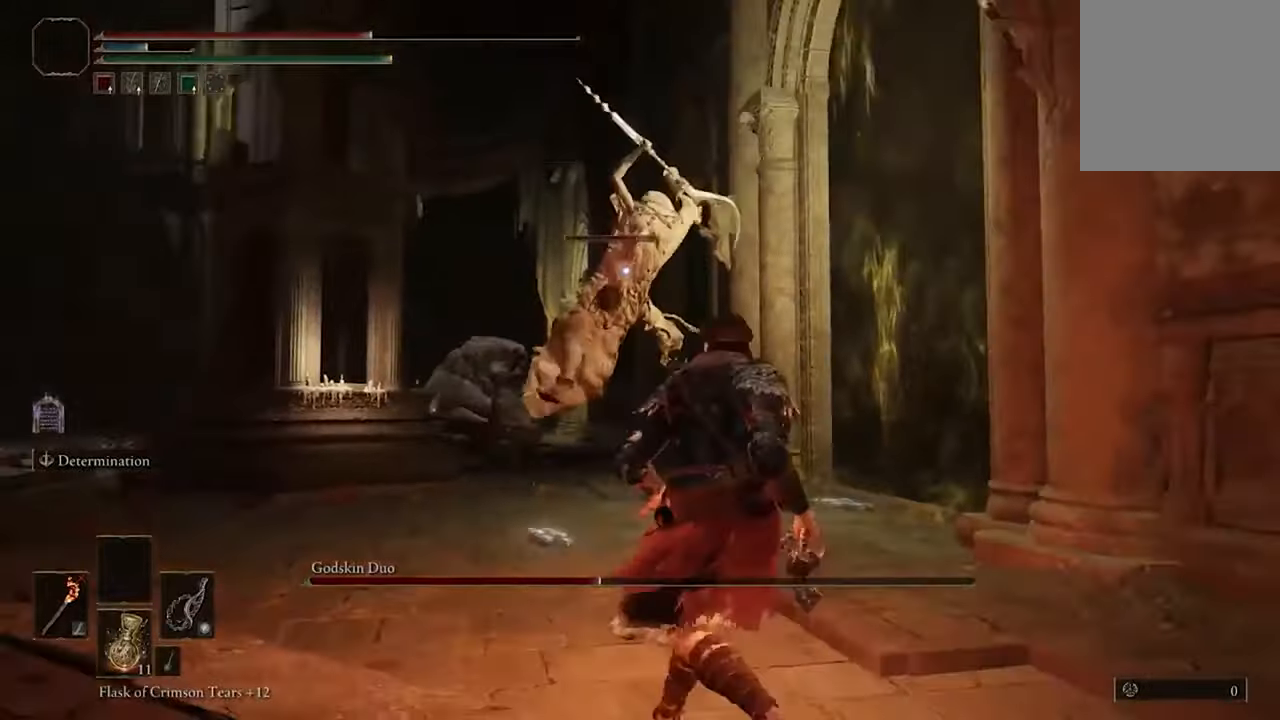
{"buttons": [], "left_stick": "center", "right_stick": "center", "events": [[34, "left_stick", "right"], [134, "B", "up"], [134, "left_stick", "up-right"], [467, "left_stick", "center"]]}
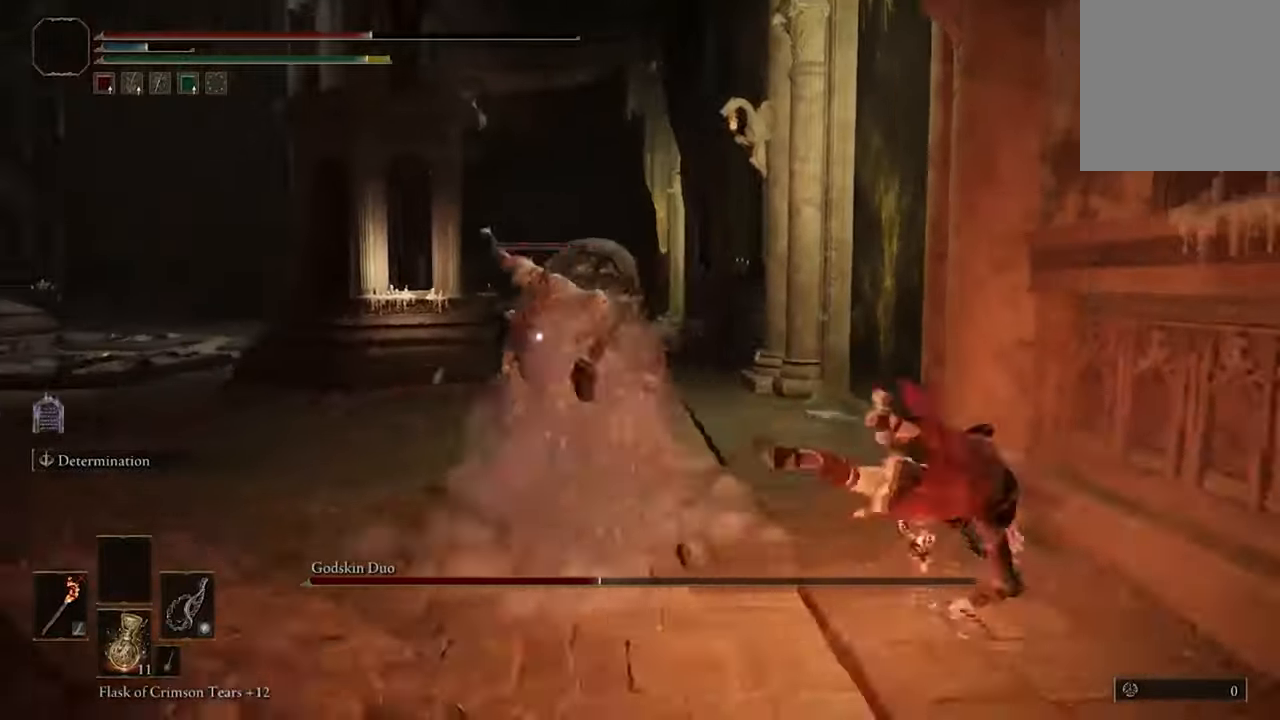
{"buttons": [], "left_stick": "up-left", "right_stick": "center", "events": [[100, "left_stick", "up-left"]]}
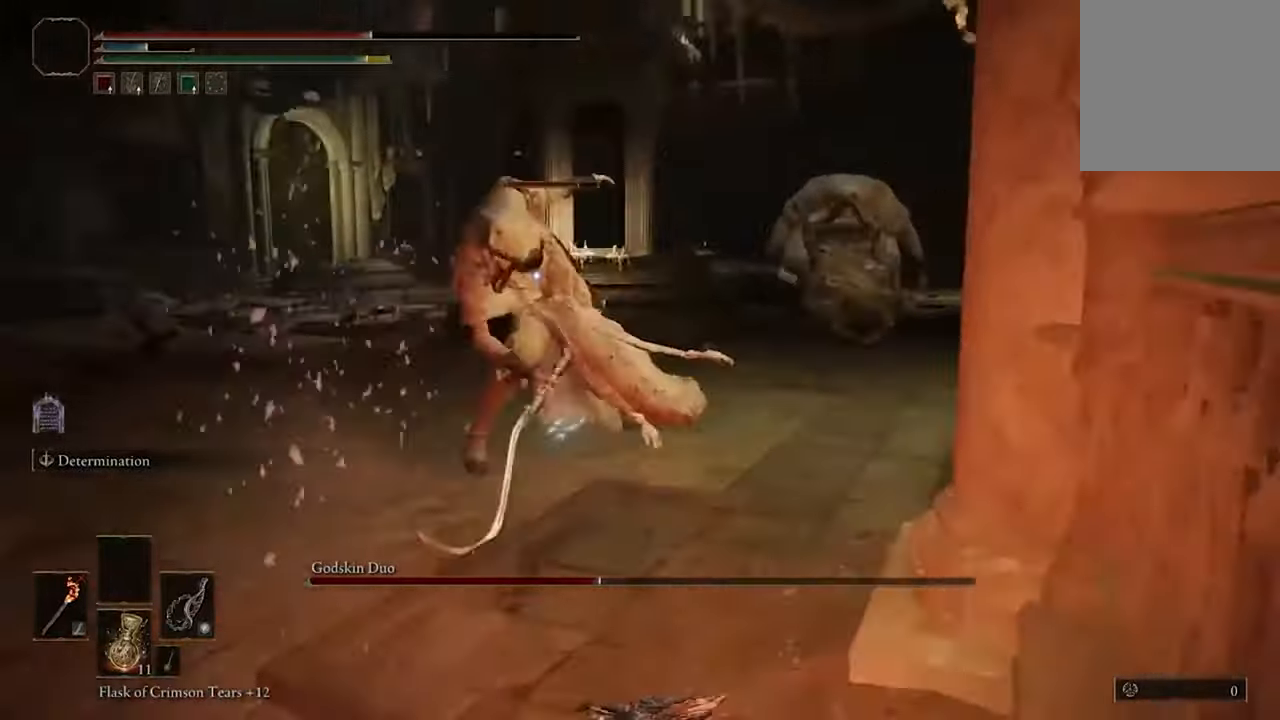
{"buttons": [], "left_stick": "up-left", "right_stick": "center", "events": [[234, "R1", "down"], [334, "R1", "up"]]}